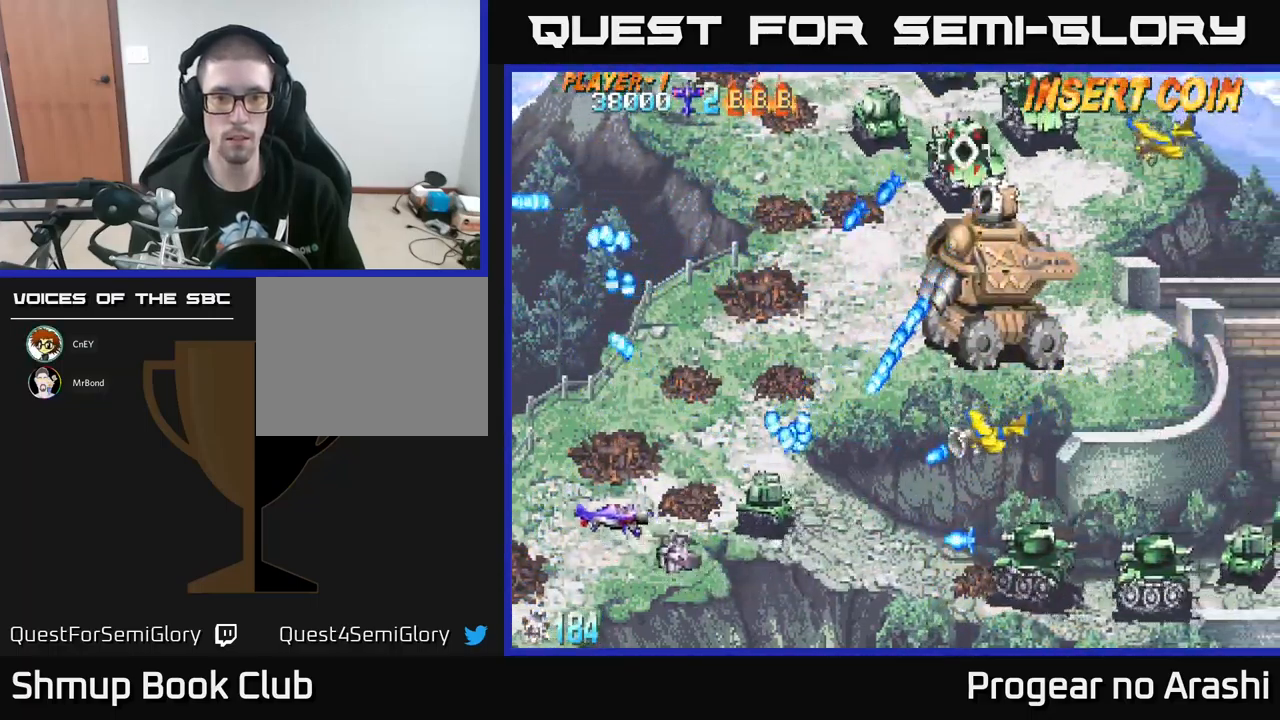
Gameplay with a controller (Xbox layout); each line is a JSON object with the inputs held at the frame after it. "events" lists button and stick changes between this image and that frame as [ms after this image, input, new state], when the widget could be followed in between. Not read: right_stick.
{"buttons": ["X", "DPAD_UP"], "left_stick": "center"}
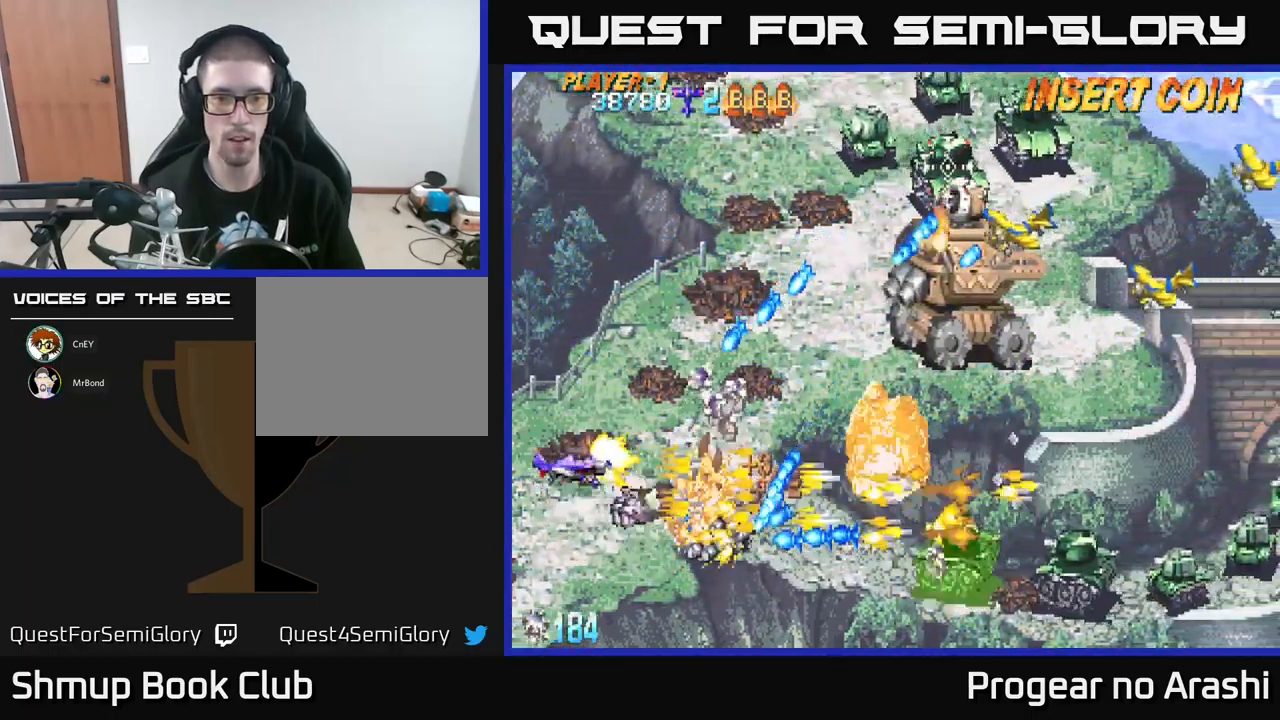
{"buttons": ["X", "DPAD_UP", "DPAD_RIGHT"], "left_stick": "center", "events": [[384, "DPAD_RIGHT", "down"]]}
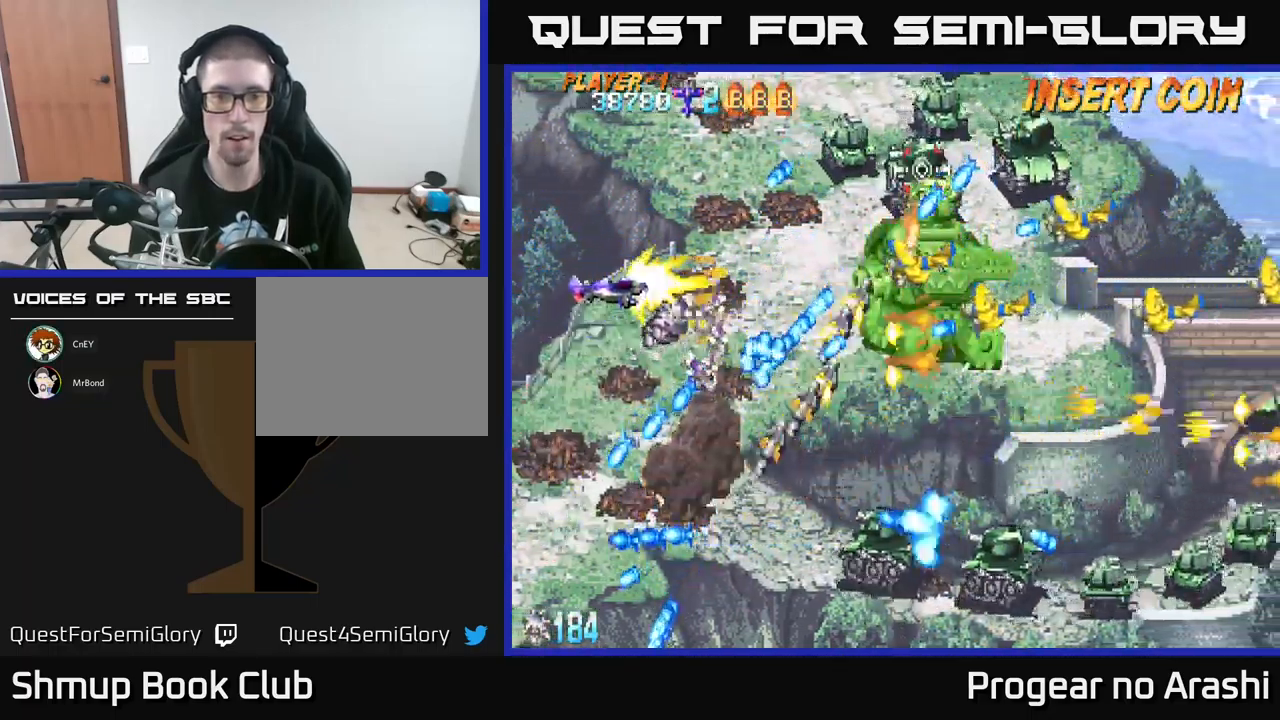
{"buttons": ["X", "DPAD_UP", "DPAD_RIGHT"], "left_stick": "center", "events": [[217, "DPAD_RIGHT", "up"], [284, "DPAD_LEFT", "down"], [350, "DPAD_LEFT", "up"], [434, "DPAD_RIGHT", "down"]]}
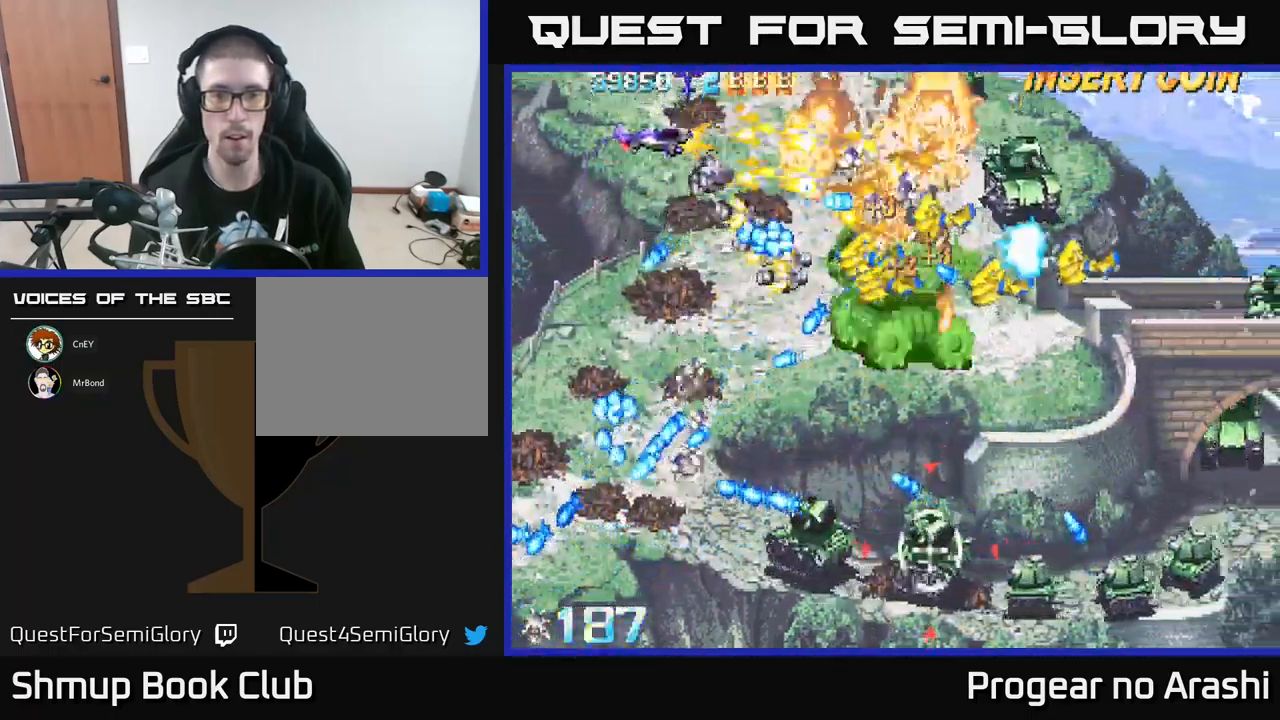
{"buttons": ["A", "DPAD_UP", "DPAD_LEFT"], "left_stick": "center", "events": [[17, "DPAD_UP", "up"], [84, "DPAD_DOWN", "down"], [84, "DPAD_RIGHT", "up"], [167, "DPAD_LEFT", "down"], [250, "A", "down"], [250, "DPAD_DOWN", "up"], [267, "X", "up"], [284, "DPAD_UP", "down"]]}
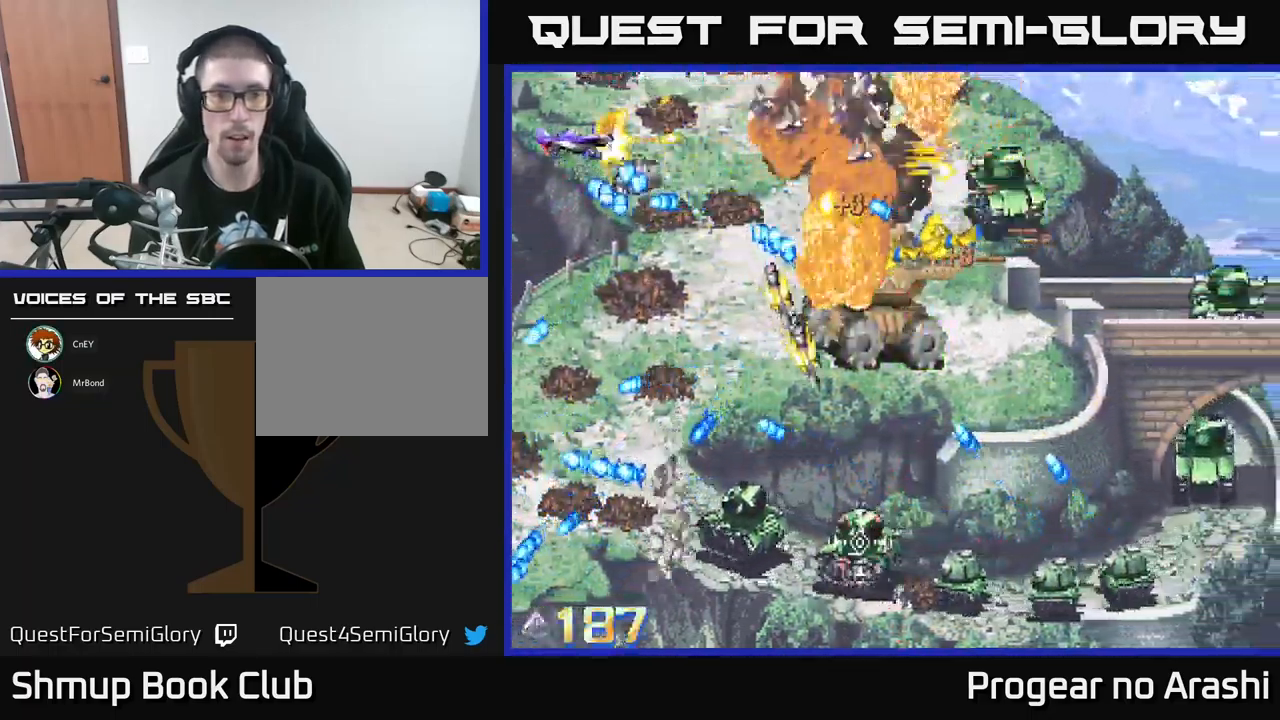
{"buttons": ["X", "DPAD_LEFT"], "left_stick": "center", "events": [[50, "DPAD_LEFT", "up"], [117, "DPAD_RIGHT", "down"], [284, "DPAD_UP", "up"], [300, "DPAD_RIGHT", "up"], [350, "DPAD_DOWN", "down"], [450, "DPAD_LEFT", "down"], [484, "DPAD_DOWN", "up"], [484, "X", "down"], [500, "A", "up"]]}
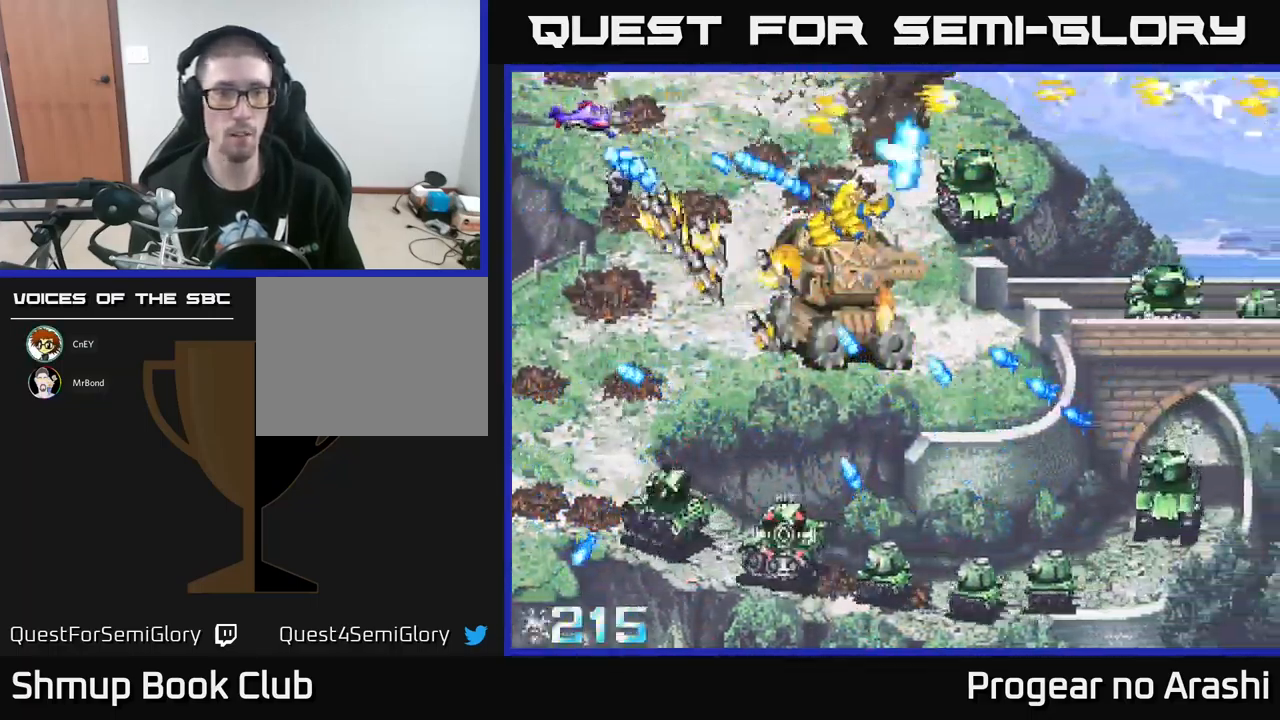
{"buttons": ["X", "DPAD_DOWN", "DPAD_RIGHT"], "left_stick": "center", "events": [[67, "DPAD_DOWN", "down"], [350, "DPAD_LEFT", "up"], [417, "DPAD_RIGHT", "down"]]}
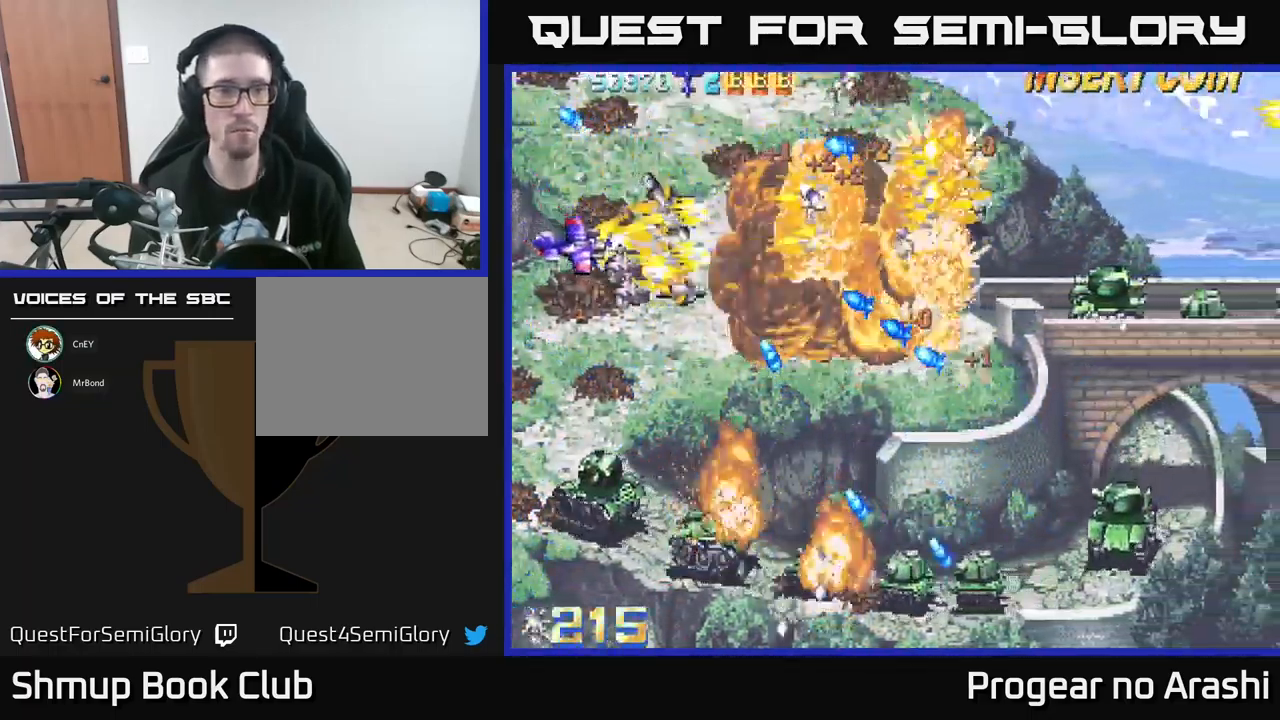
{"buttons": ["X", "DPAD_DOWN", "DPAD_LEFT"], "left_stick": "center", "events": [[17, "DPAD_RIGHT", "up"], [117, "DPAD_LEFT", "down"]]}
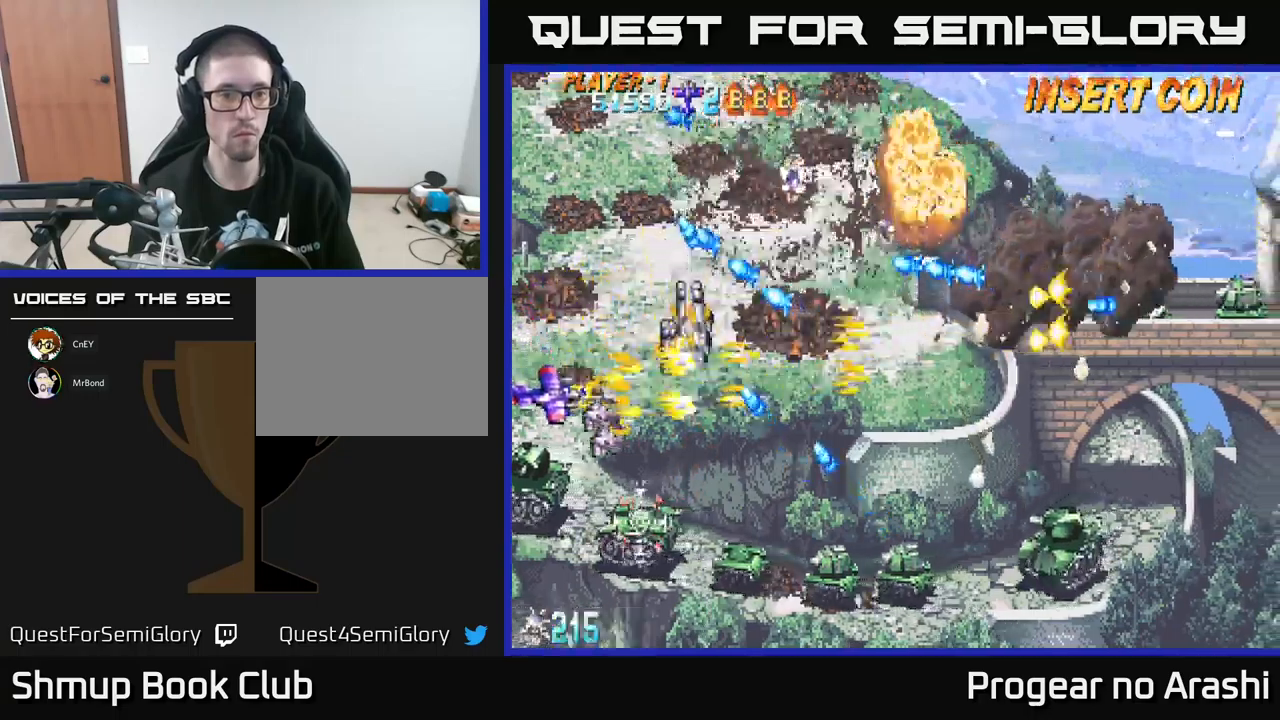
{"buttons": ["X", "DPAD_DOWN", "DPAD_RIGHT"], "left_stick": "center", "events": [[50, "DPAD_LEFT", "up"], [450, "DPAD_RIGHT", "down"]]}
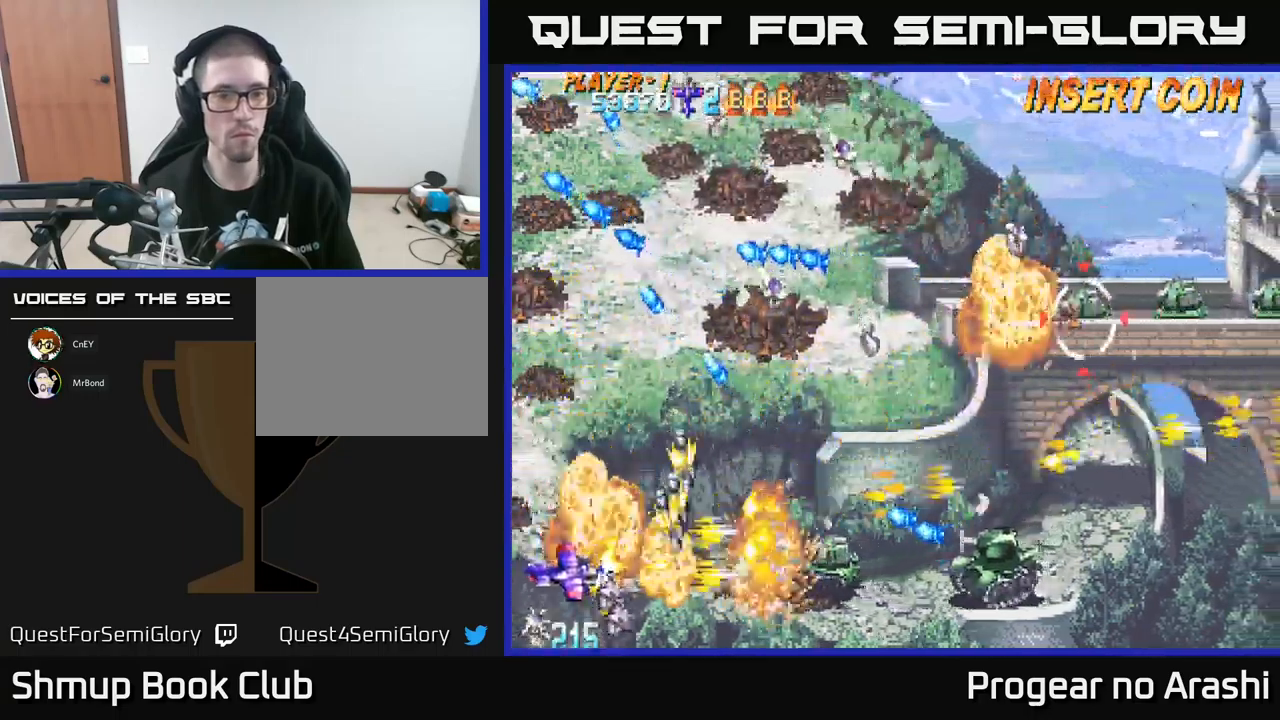
{"buttons": ["A", "DPAD_RIGHT"], "left_stick": "center", "events": [[33, "DPAD_DOWN", "up"], [233, "DPAD_RIGHT", "up"], [283, "A", "down"], [316, "DPAD_DOWN", "down"], [350, "X", "up"], [416, "DPAD_RIGHT", "down"], [466, "DPAD_DOWN", "up"]]}
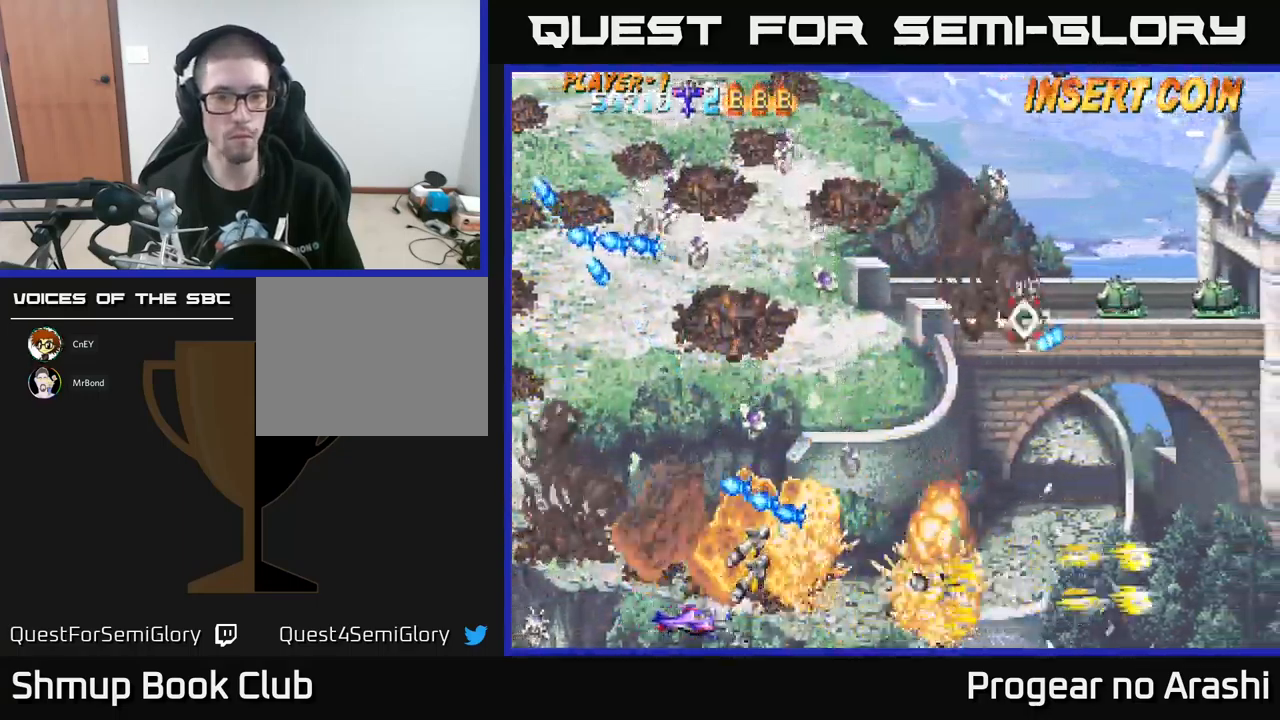
{"buttons": ["DPAD_UP", "DPAD_LEFT"], "left_stick": "center", "events": [[183, "A", "up"], [316, "DPAD_RIGHT", "up"], [316, "DPAD_UP", "down"], [350, "DPAD_LEFT", "down"]]}
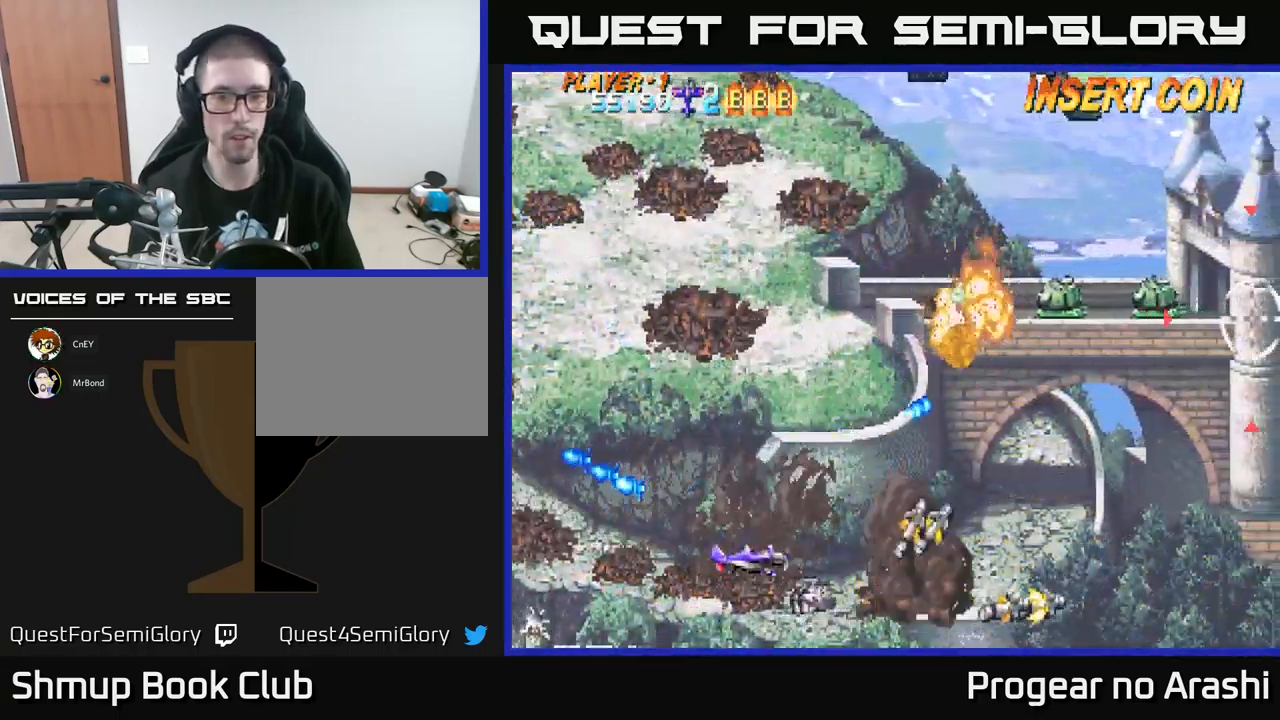
{"buttons": ["DPAD_UP"], "left_stick": "center", "events": [[283, "DPAD_LEFT", "up"]]}
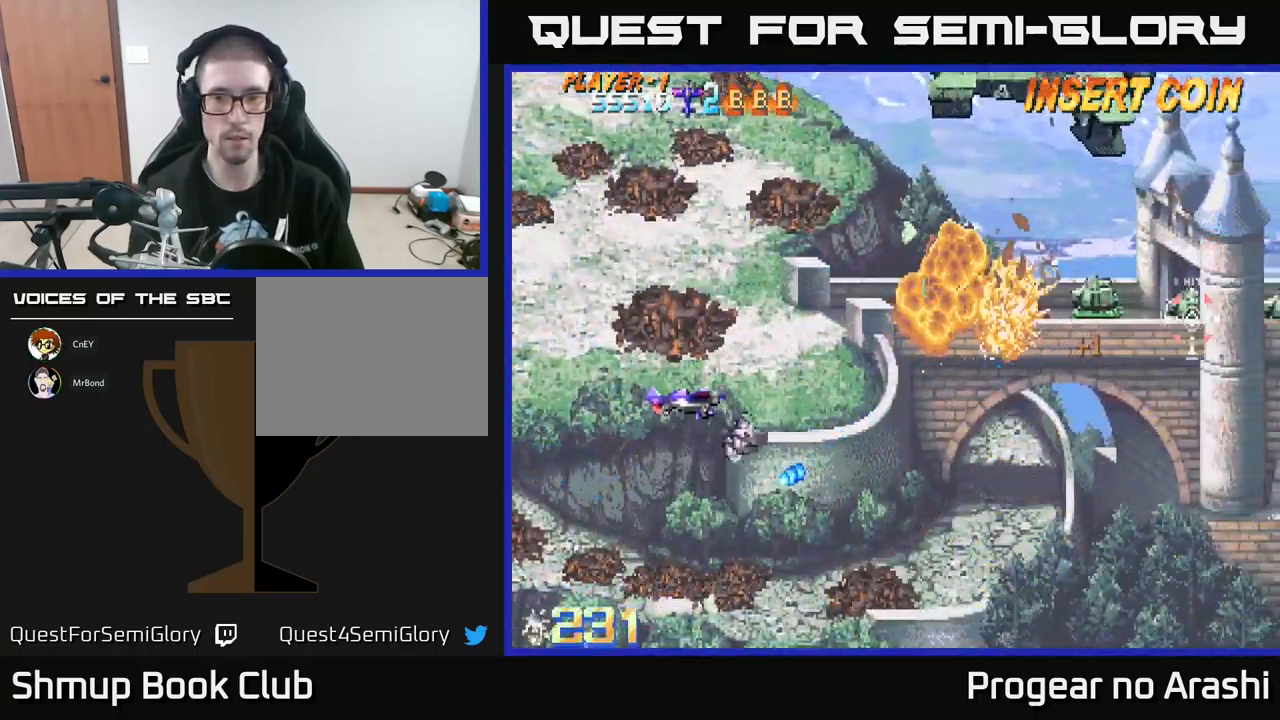
{"buttons": ["DPAD_RIGHT"], "left_stick": "center", "events": [[183, "DPAD_RIGHT", "down"], [283, "DPAD_UP", "up"]]}
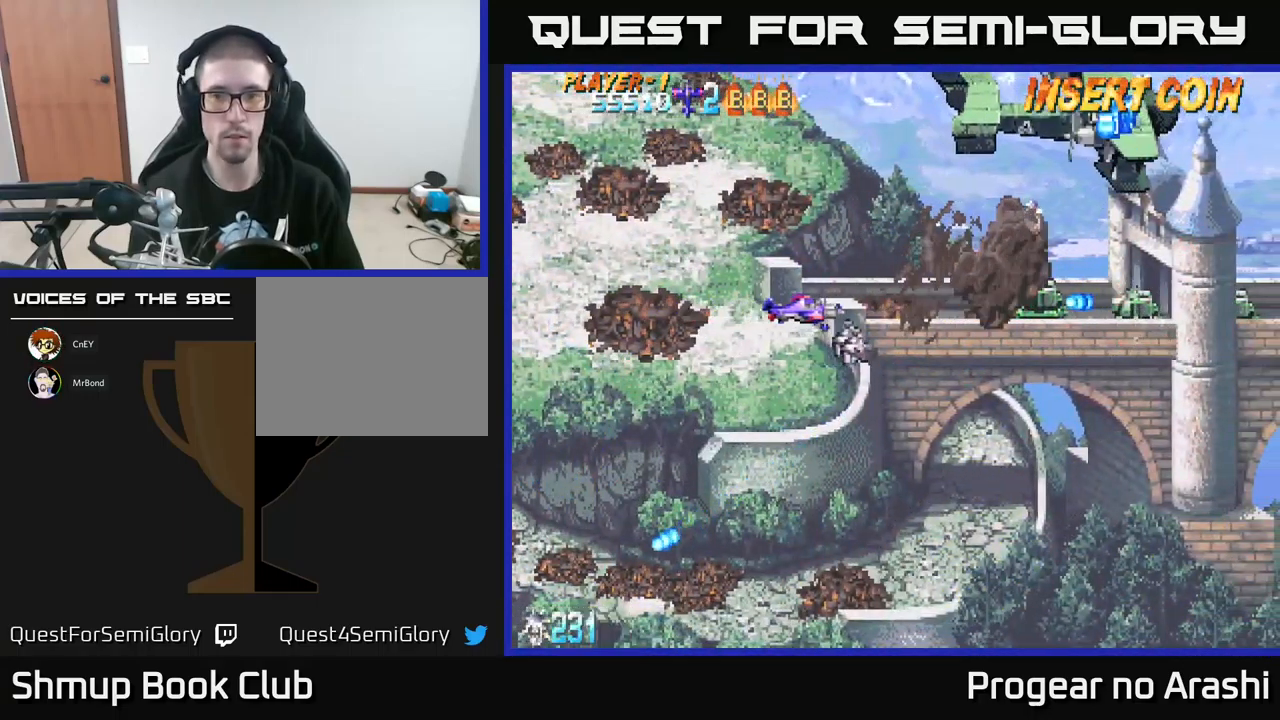
{"buttons": ["DPAD_UP", "DPAD_LEFT"], "left_stick": "center", "events": [[183, "DPAD_RIGHT", "up"], [250, "DPAD_LEFT", "down"], [466, "DPAD_UP", "down"]]}
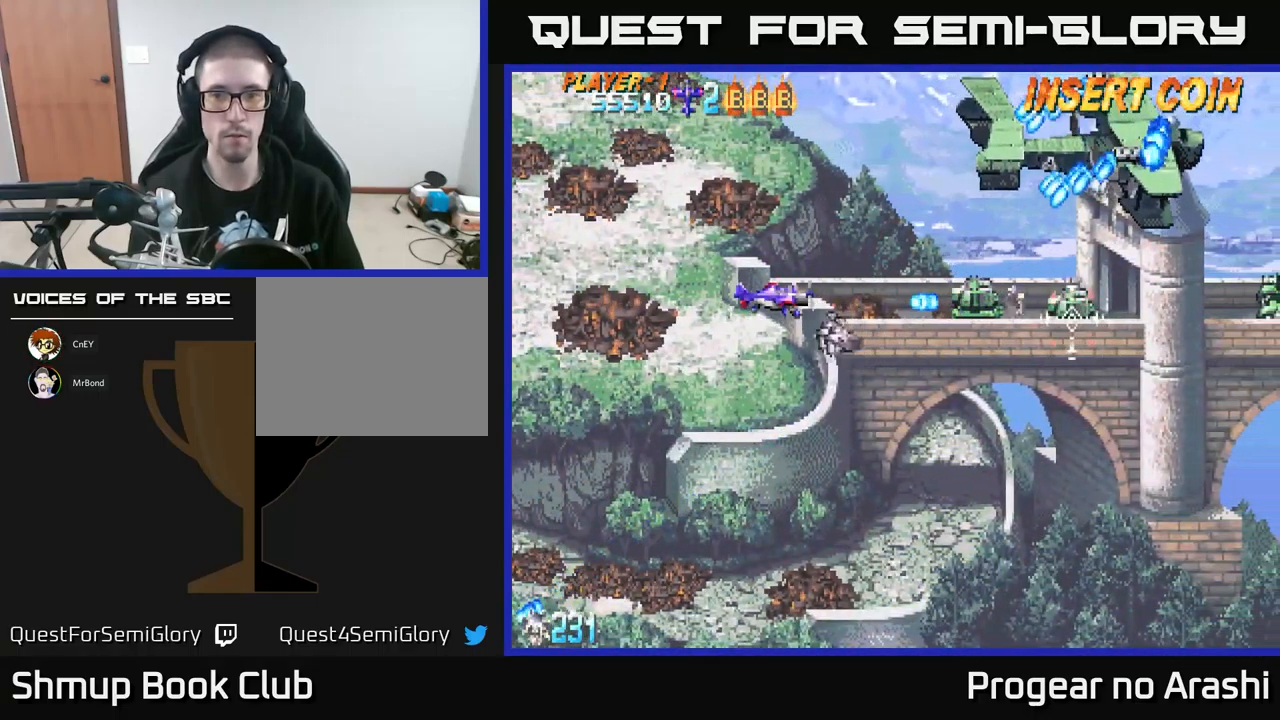
{"buttons": ["X", "DPAD_DOWN", "DPAD_LEFT"], "left_stick": "center", "events": [[16, "DPAD_LEFT", "up"], [183, "DPAD_RIGHT", "down"], [216, "DPAD_UP", "up"], [316, "DPAD_DOWN", "down"], [383, "DPAD_RIGHT", "up"], [466, "X", "down"], [483, "DPAD_LEFT", "down"]]}
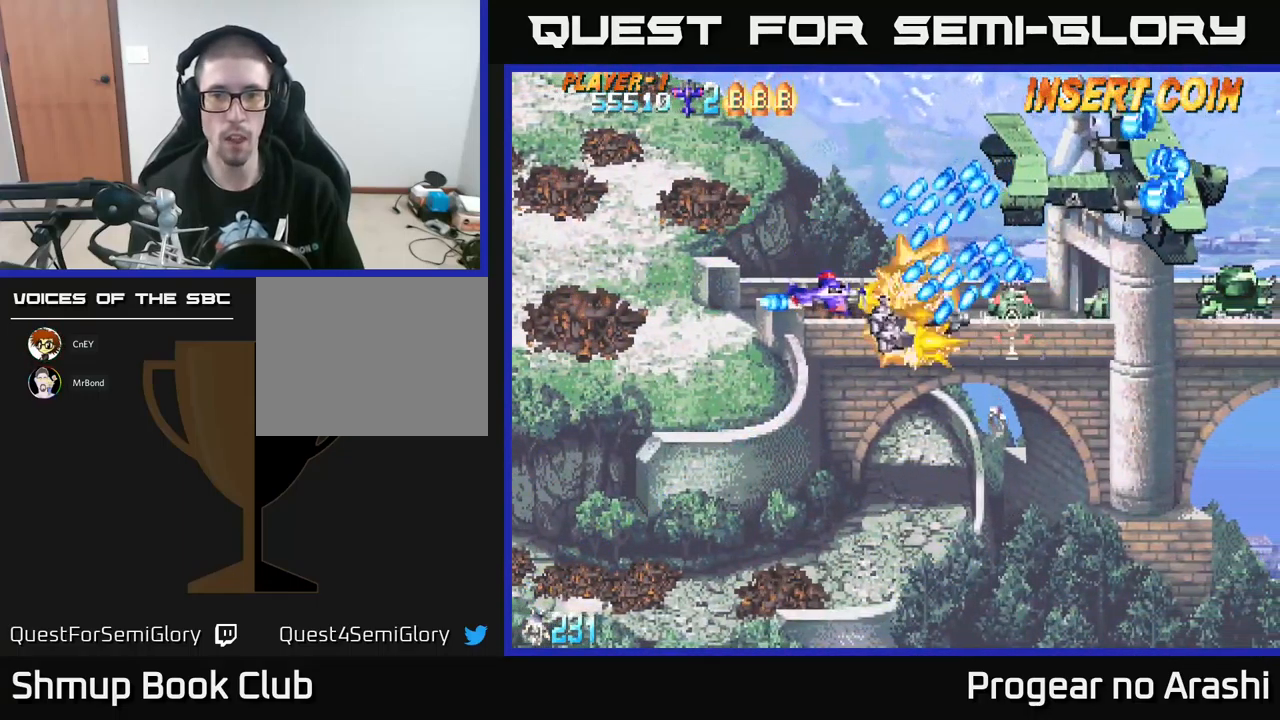
{"buttons": ["X", "DPAD_UP", "DPAD_RIGHT"], "left_stick": "center", "events": [[50, "DPAD_DOWN", "up"], [83, "DPAD_UP", "down"], [450, "DPAD_LEFT", "up"], [466, "DPAD_RIGHT", "down"]]}
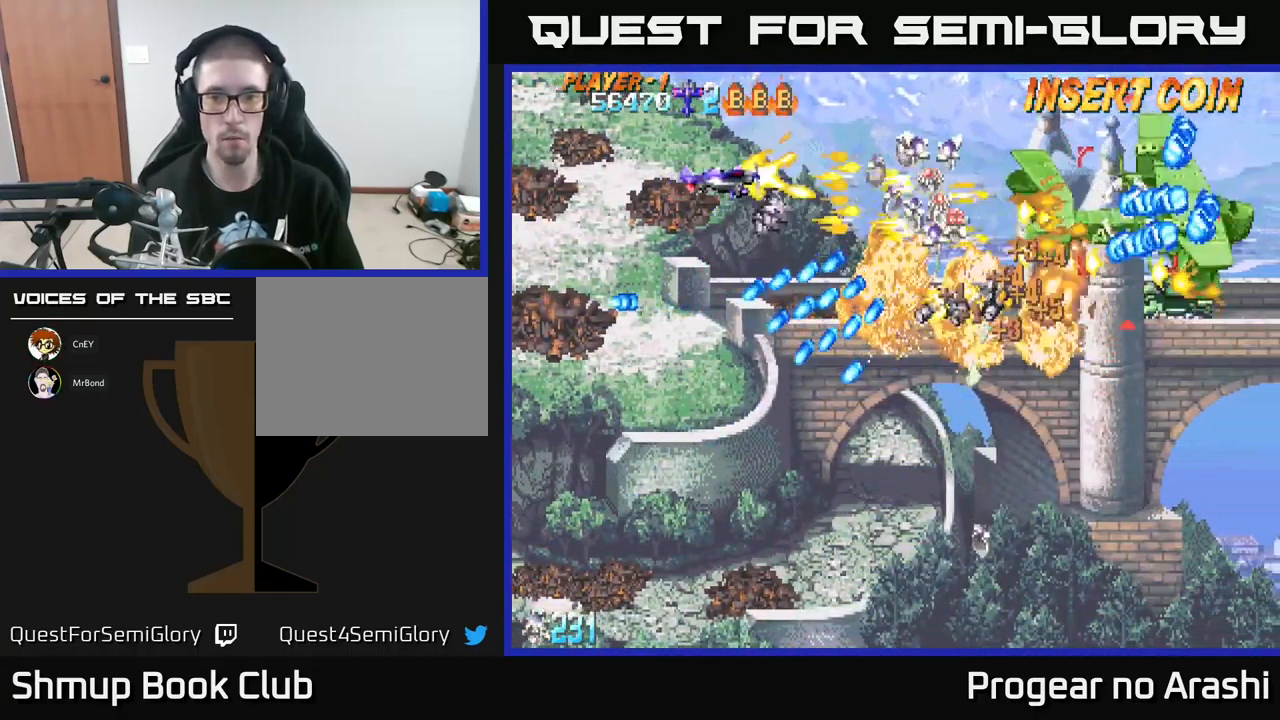
{"buttons": ["X"], "left_stick": "center", "events": [[16, "A", "down"], [83, "DPAD_UP", "up"], [100, "X", "up"], [150, "DPAD_DOWN", "down"], [183, "DPAD_RIGHT", "up"], [316, "DPAD_RIGHT", "down"], [350, "X", "down"], [366, "A", "up"], [466, "DPAD_RIGHT", "up"], [500, "DPAD_DOWN", "up"]]}
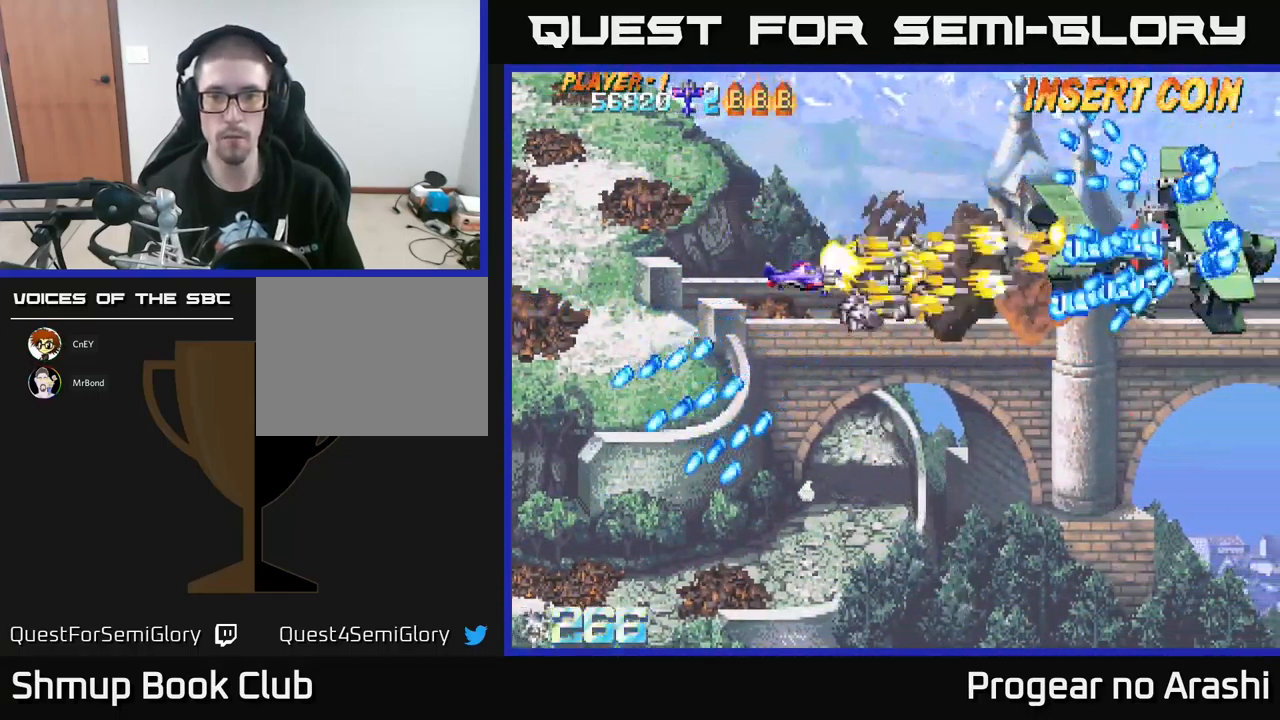
{"buttons": ["A", "X", "DPAD_DOWN"], "left_stick": "center"}
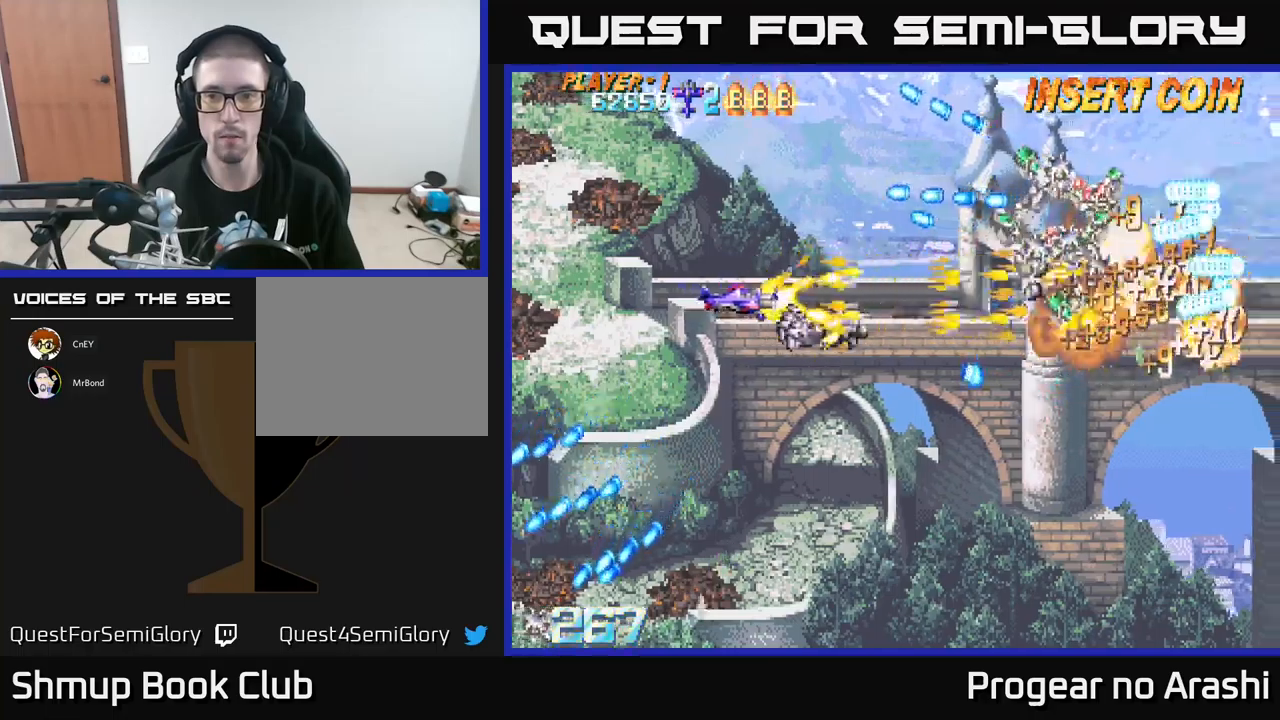
{"buttons": ["DPAD_RIGHT"], "left_stick": "center", "events": [[33, "X", "up"], [167, "DPAD_DOWN", "up"], [217, "DPAD_UP", "down"], [283, "DPAD_UP", "up"], [300, "DPAD_RIGHT", "down"], [350, "DPAD_UP", "down"], [433, "DPAD_UP", "up"], [450, "A", "up"]]}
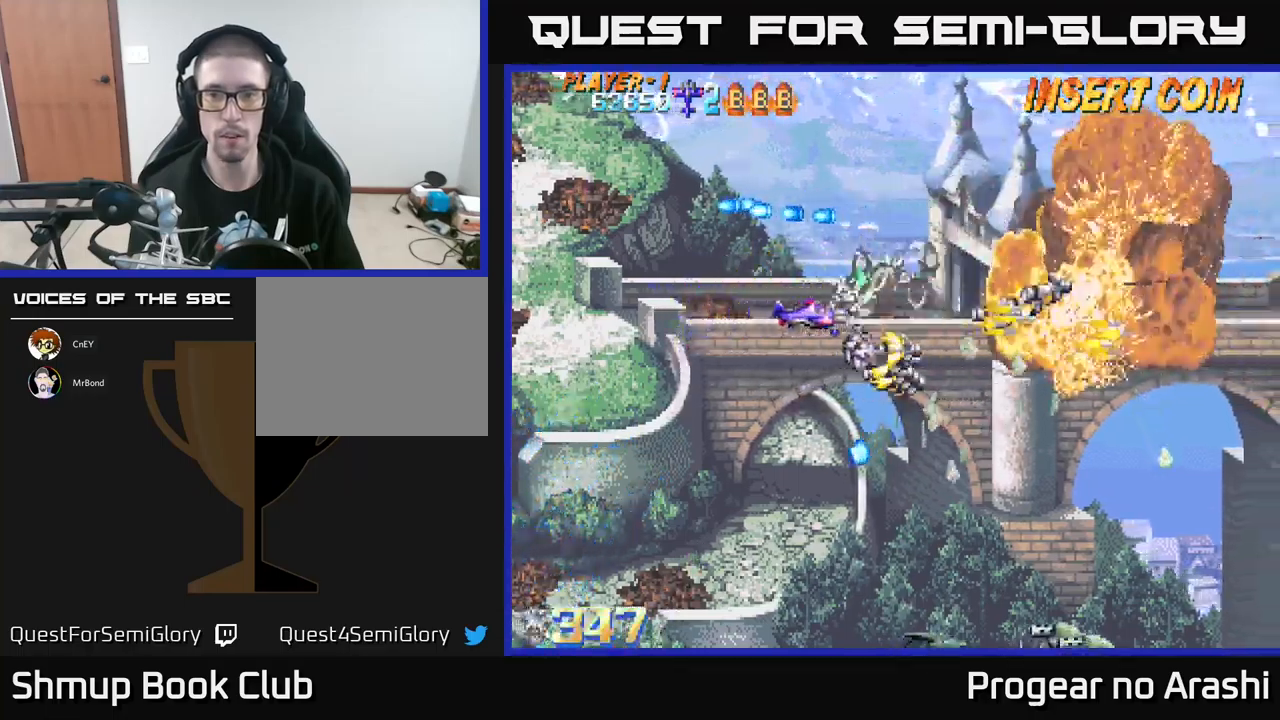
{"buttons": ["DPAD_DOWN"], "left_stick": "center", "events": [[67, "DPAD_RIGHT", "up"], [100, "DPAD_DOWN", "down"], [200, "DPAD_LEFT", "down"], [317, "DPAD_DOWN", "up"], [400, "DPAD_UP", "down"], [467, "DPAD_LEFT", "up"], [467, "DPAD_UP", "up"], [483, "DPAD_DOWN", "down"]]}
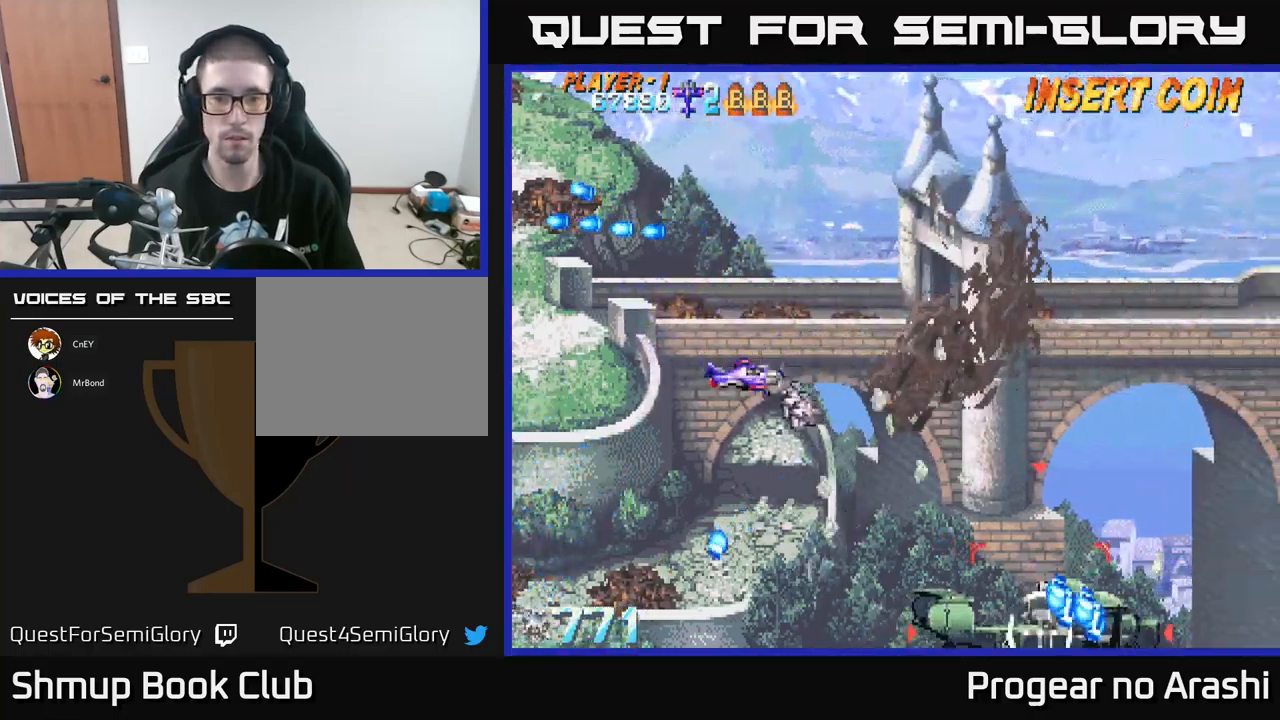
{"buttons": ["X", "DPAD_DOWN", "DPAD_RIGHT"], "left_stick": "center", "events": [[200, "X", "down"], [467, "DPAD_RIGHT", "down"]]}
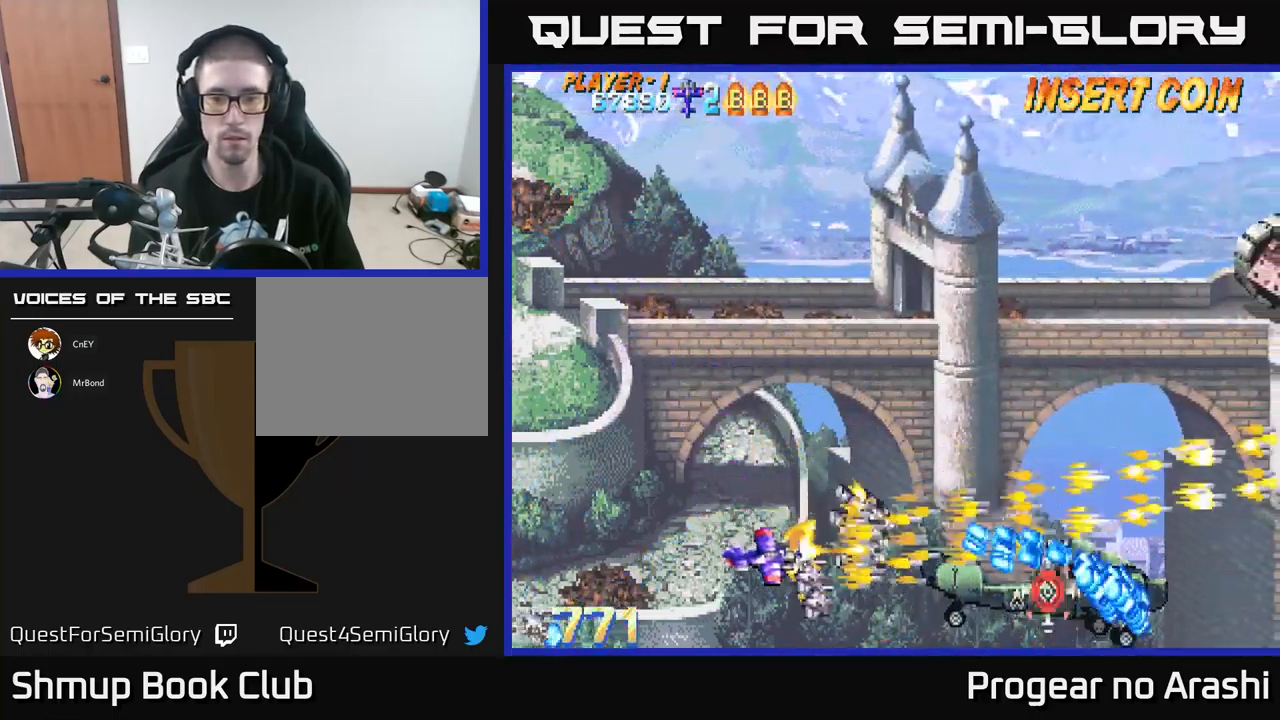
{"buttons": ["DPAD_RIGHT"], "left_stick": "center", "events": [[67, "DPAD_DOWN", "up"], [67, "DPAD_RIGHT", "up"], [117, "DPAD_LEFT", "down"], [233, "X", "up"], [400, "DPAD_DOWN", "down"], [400, "DPAD_LEFT", "up"], [433, "DPAD_RIGHT", "down"], [500, "DPAD_DOWN", "up"]]}
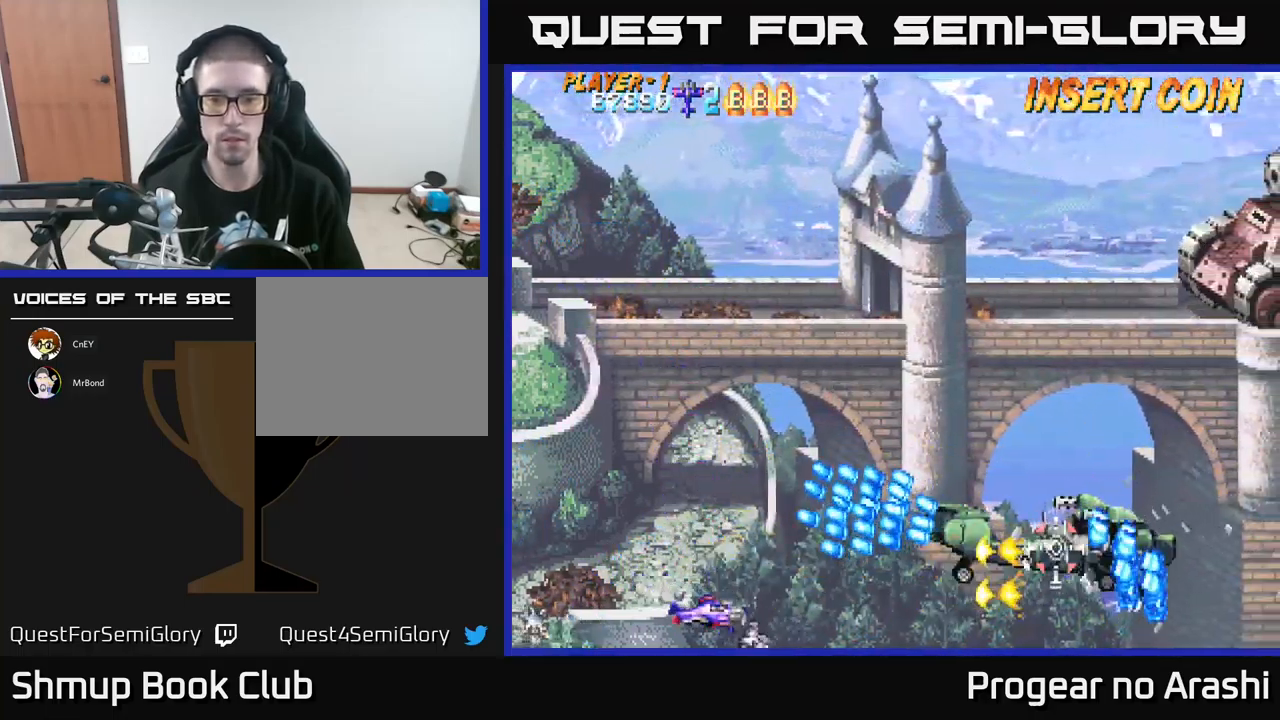
{"buttons": ["DPAD_UP"], "left_stick": "center", "events": [[200, "DPAD_UP", "down"], [400, "DPAD_RIGHT", "up"]]}
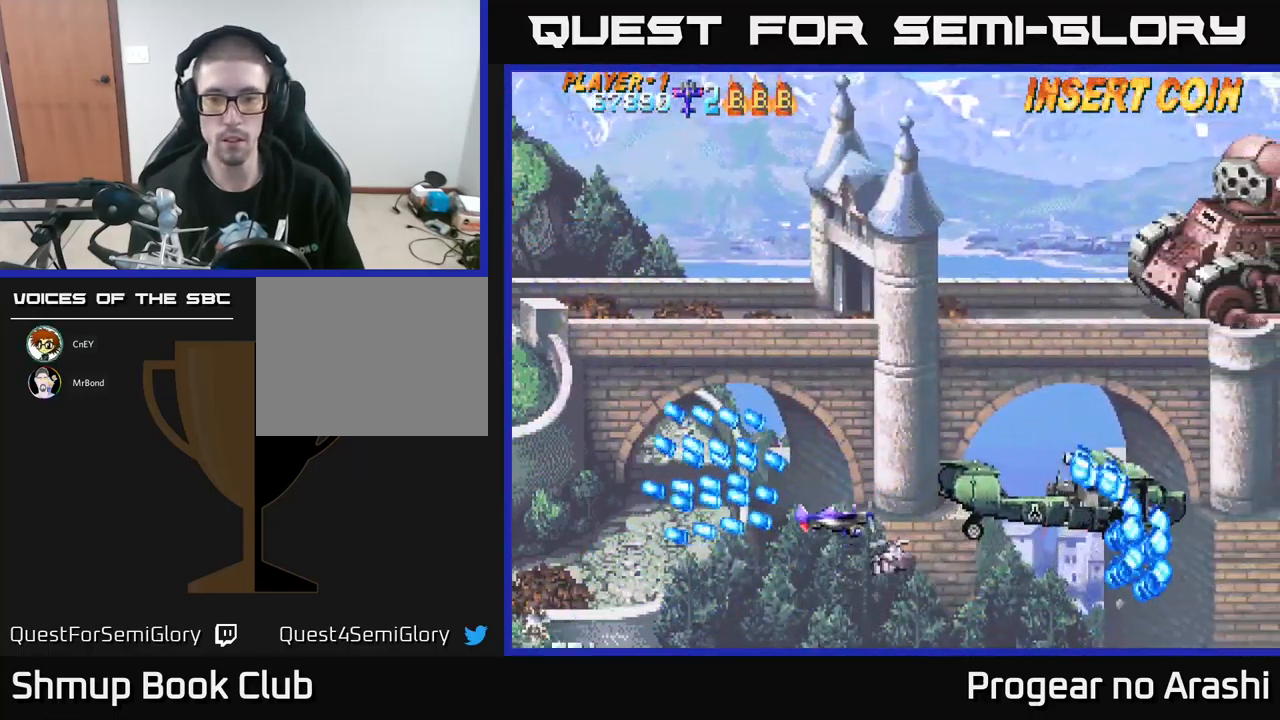
{"buttons": ["X"], "left_stick": "center", "events": [[150, "X", "down"], [167, "DPAD_UP", "up"]]}
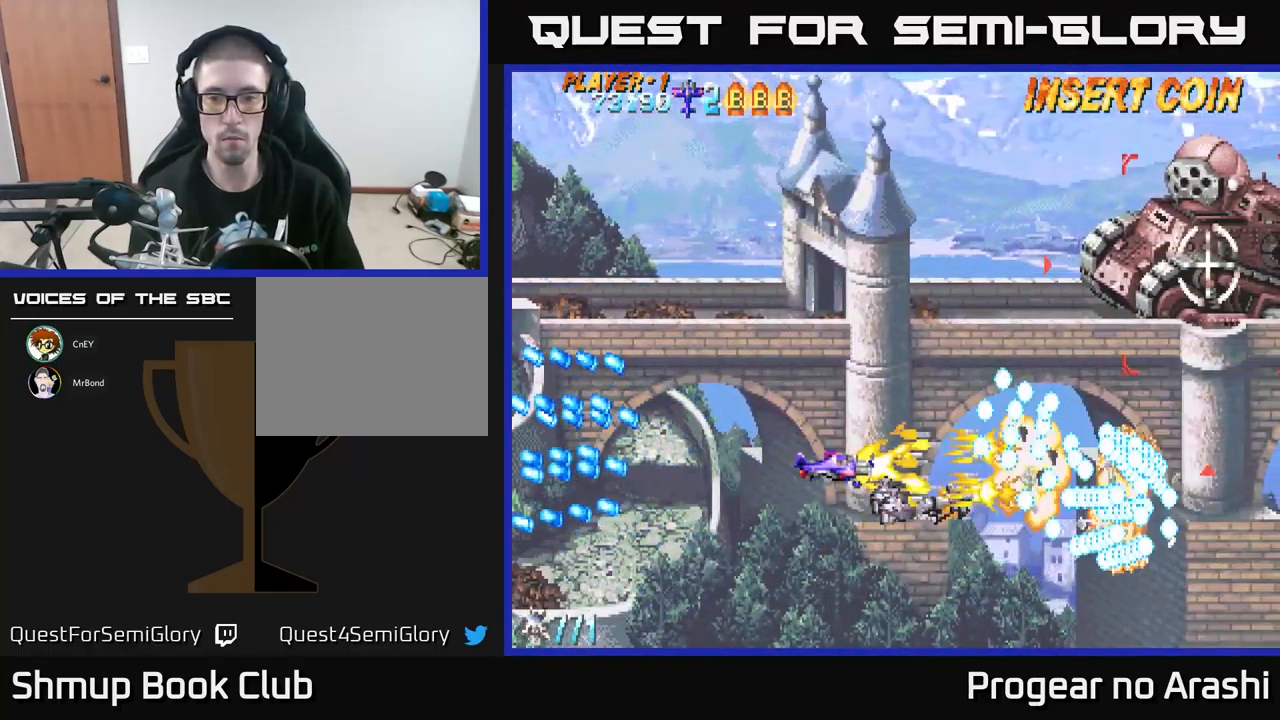
{"buttons": ["A", "DPAD_UP"], "left_stick": "center", "events": [[17, "DPAD_LEFT", "down"], [117, "DPAD_UP", "down"], [250, "A", "down"], [283, "X", "up"], [333, "DPAD_LEFT", "up"]]}
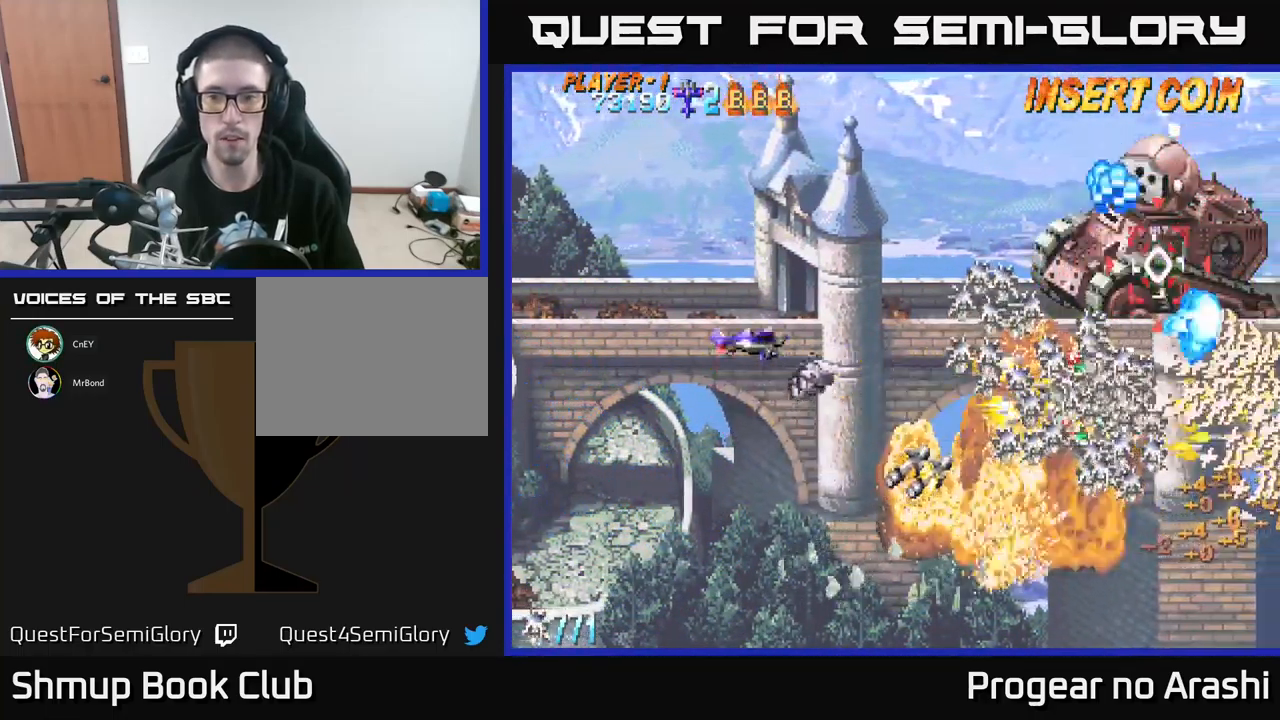
{"buttons": ["X", "DPAD_DOWN"], "left_stick": "center", "events": [[183, "A", "up"], [283, "X", "down"], [300, "DPAD_UP", "up"], [383, "DPAD_DOWN", "down"]]}
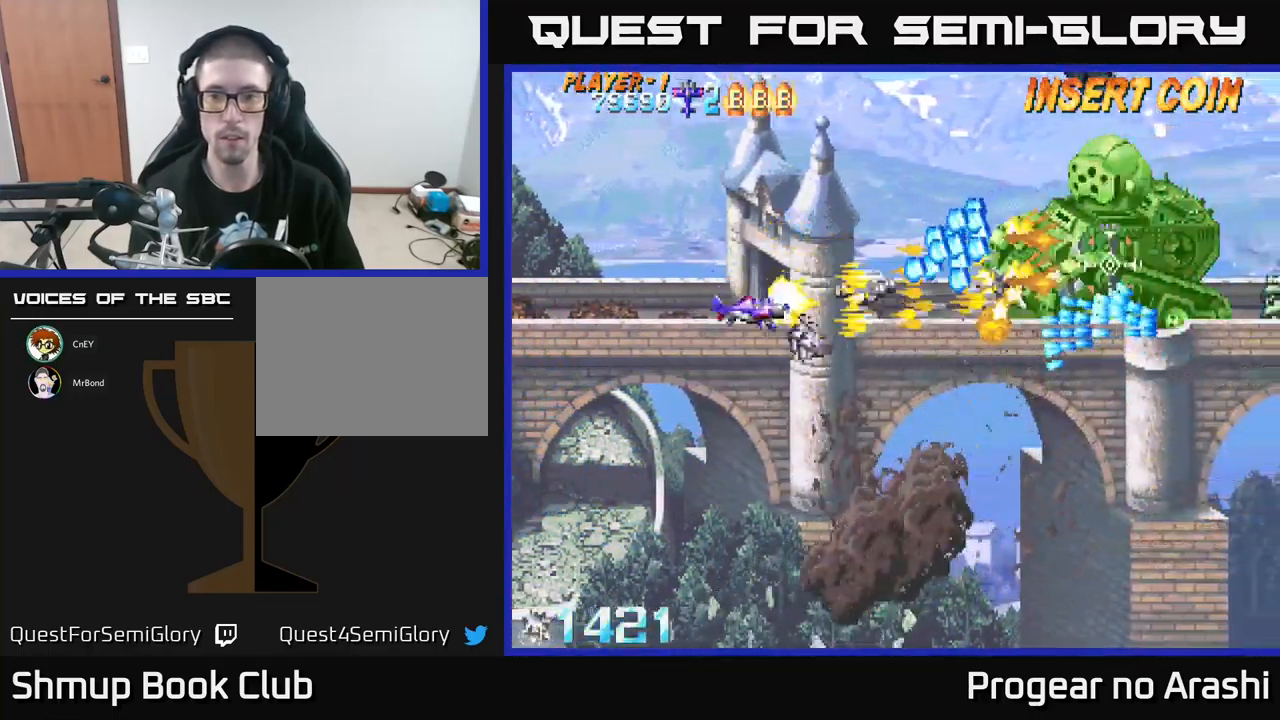
{"buttons": ["X", "DPAD_DOWN", "DPAD_RIGHT"], "left_stick": "center", "events": [[33, "DPAD_RIGHT", "down"]]}
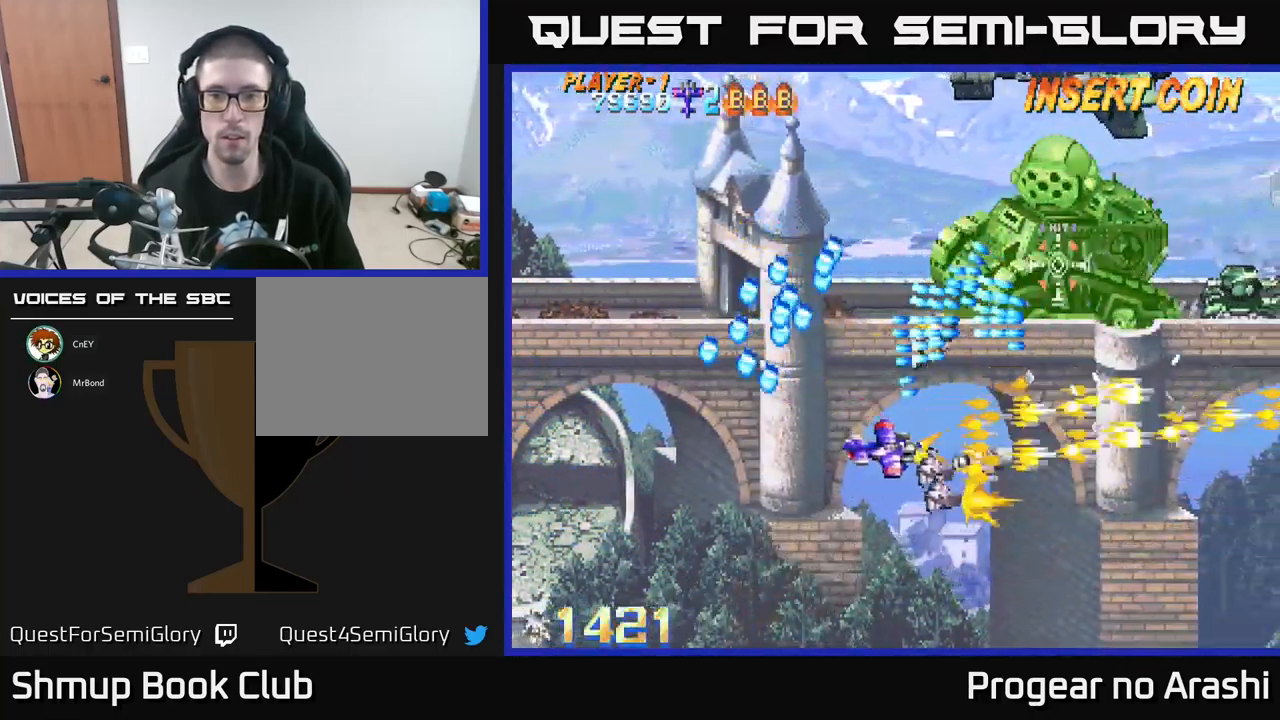
{"buttons": ["A"], "left_stick": "center", "events": [[67, "DPAD_DOWN", "up"], [150, "DPAD_UP", "down"], [167, "DPAD_RIGHT", "up"], [334, "A", "down"], [367, "X", "up"], [384, "DPAD_UP", "up"], [450, "DPAD_DOWN", "down"], [500, "DPAD_DOWN", "up"]]}
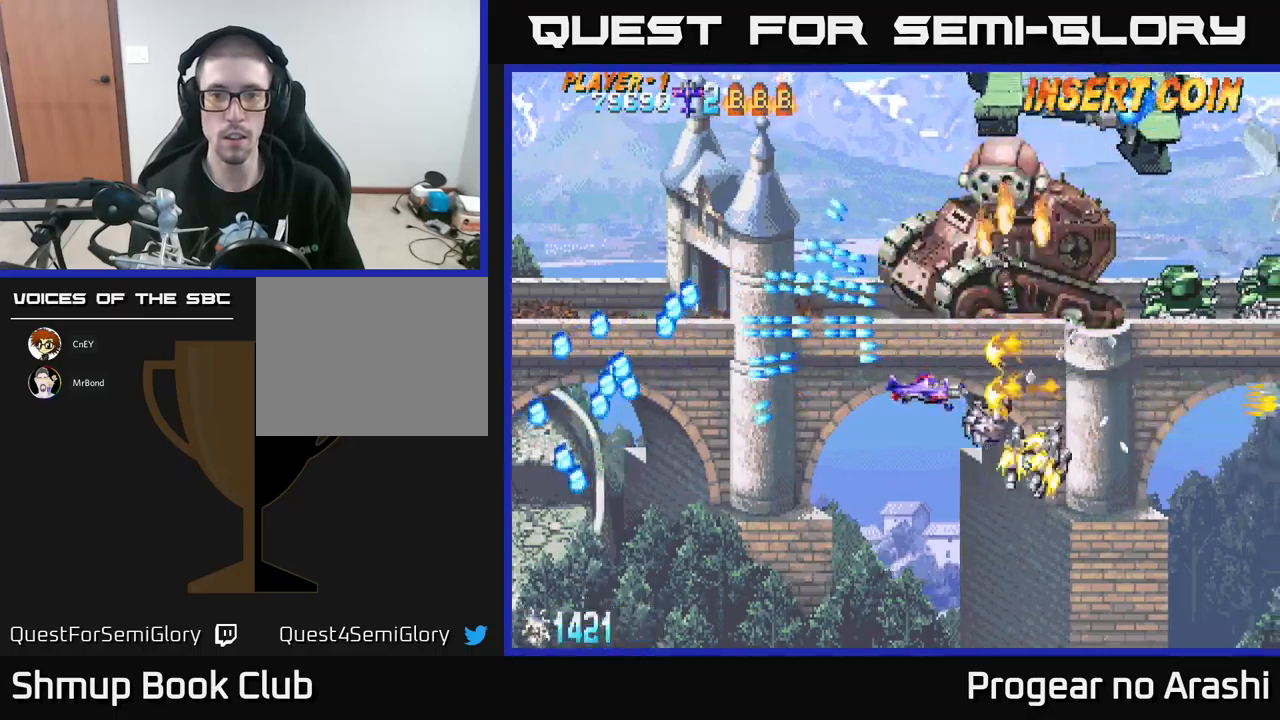
{"buttons": ["A", "DPAD_LEFT"], "left_stick": "center", "events": [[50, "DPAD_LEFT", "down"], [50, "DPAD_UP", "down"], [350, "DPAD_UP", "up"]]}
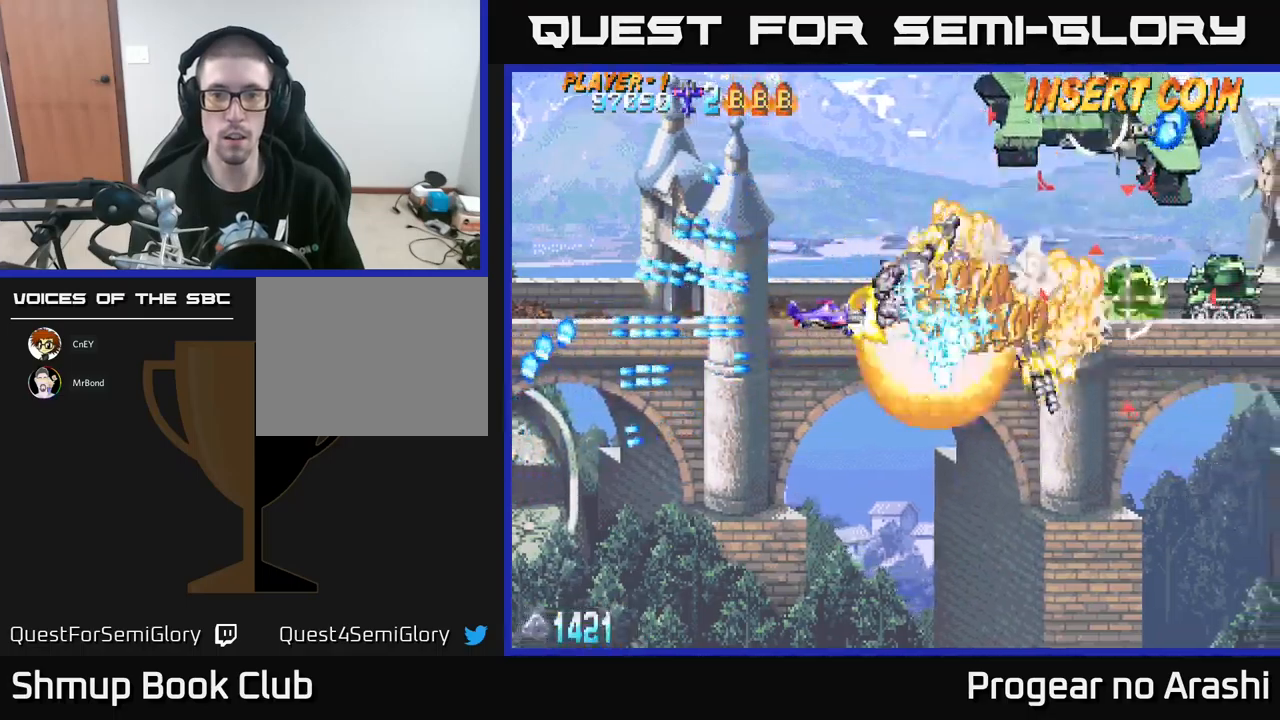
{"buttons": ["DPAD_DOWN"], "left_stick": "center", "events": [[34, "DPAD_UP", "down"], [167, "DPAD_UP", "up"], [250, "X", "down"], [284, "A", "up"], [350, "DPAD_LEFT", "up"], [484, "X", "up"], [500, "DPAD_DOWN", "down"]]}
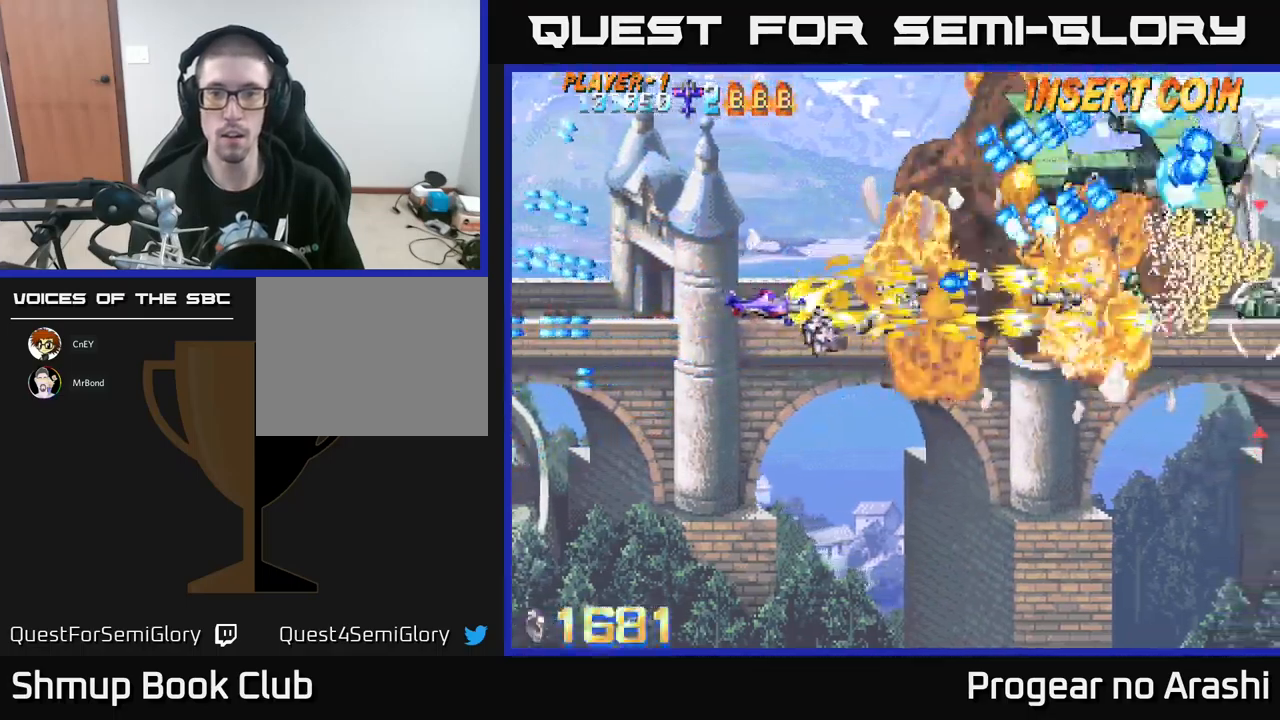
{"buttons": ["A", "DPAD_DOWN", "DPAD_RIGHT"], "left_stick": "center", "events": [[84, "DPAD_RIGHT", "down"], [134, "A", "down"], [134, "DPAD_DOWN", "up"], [167, "DPAD_DOWN", "down"], [200, "DPAD_RIGHT", "up"], [350, "DPAD_RIGHT", "down"]]}